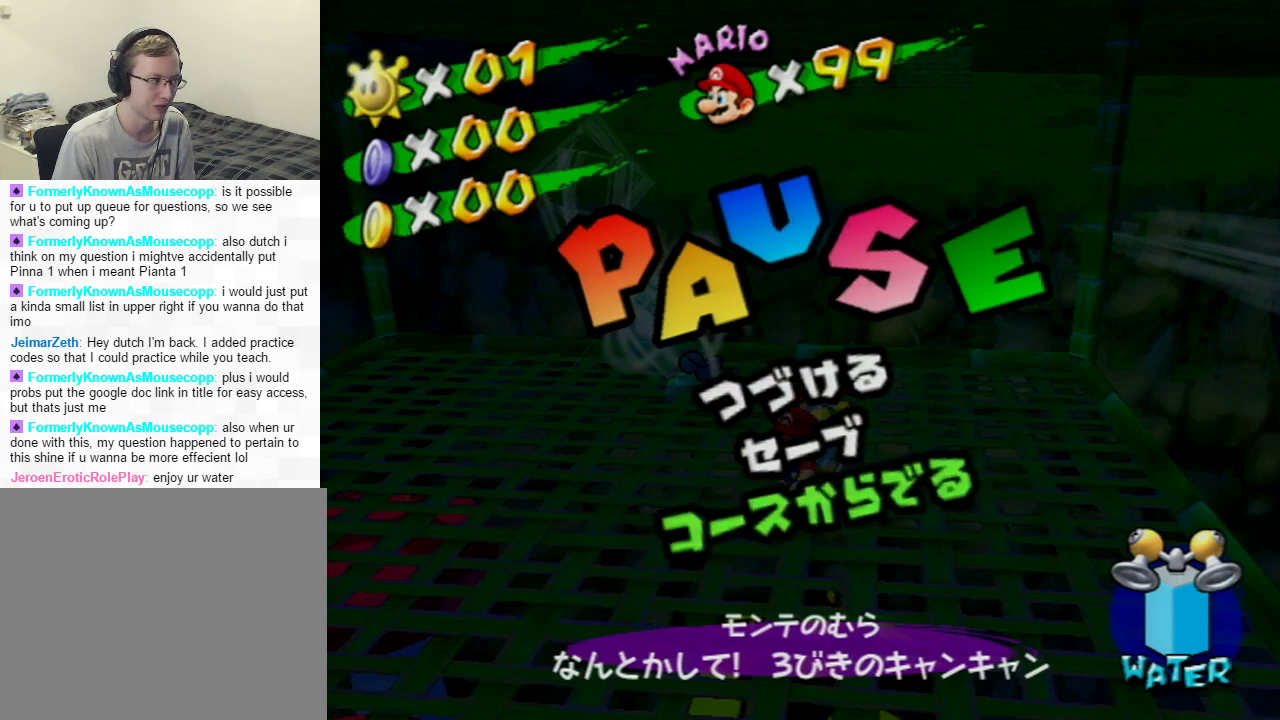
Gameplay with a controller (Nintendo layout); each line is a JSON object with the inputs held at the frame after it. "events" lists button and stick changes between this image and that frame as [ms after this image, input, new state], when the widget could be followed in between. Not read: L3 R1 R3 Z.
{"buttons": ["A"], "left_stick": "center", "right_stick": "center", "events": [[451, "A", "down"]]}
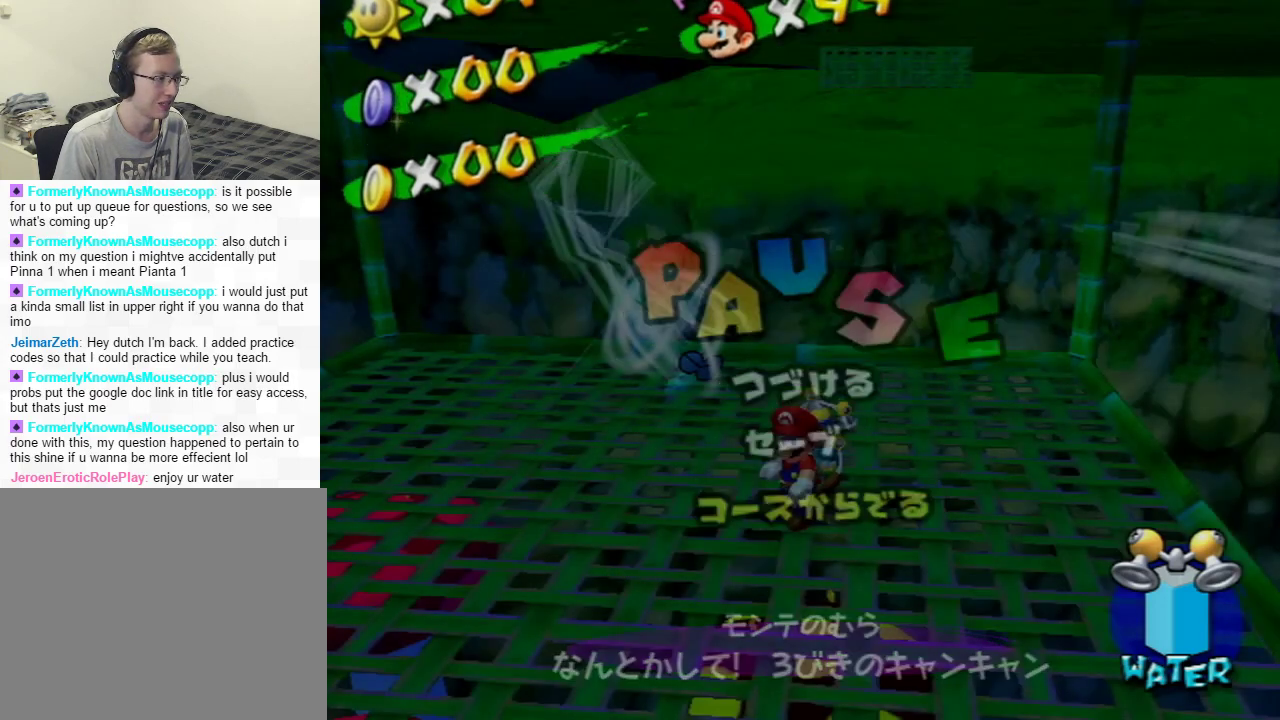
{"buttons": [], "left_stick": "center", "right_stick": "center", "events": [[167, "A", "up"]]}
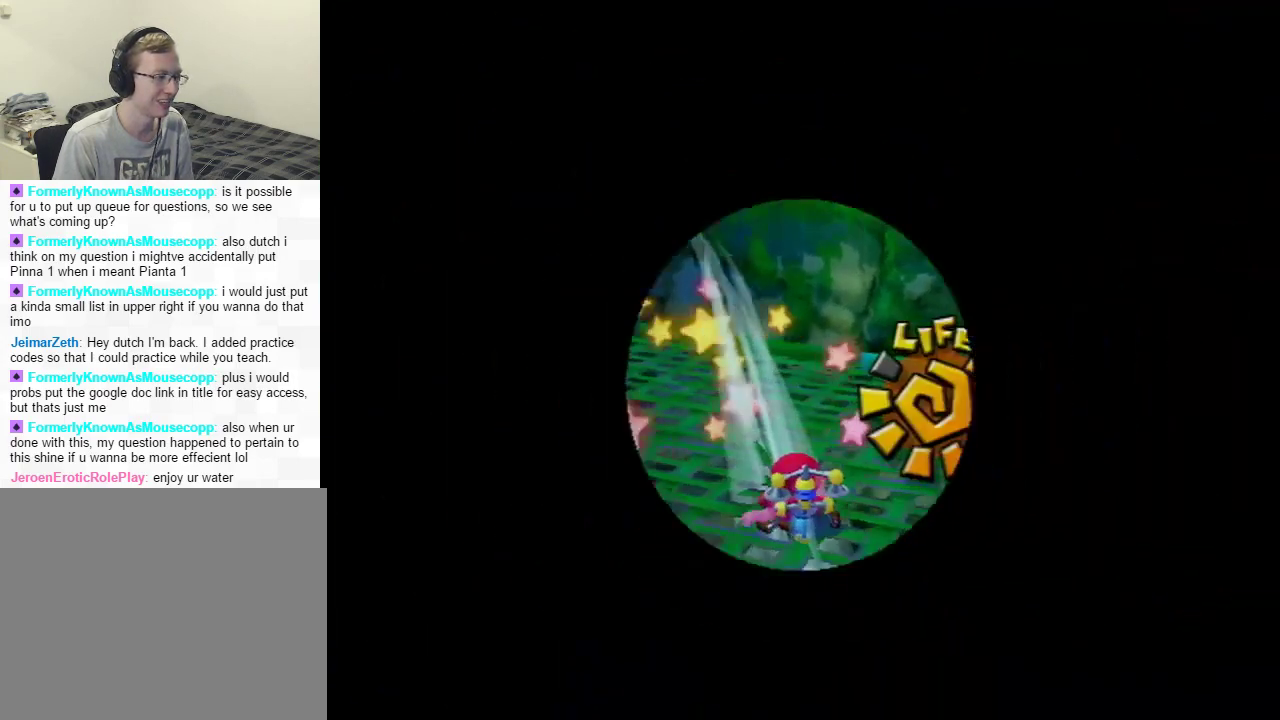
{"buttons": [], "left_stick": "center", "right_stick": "center", "events": []}
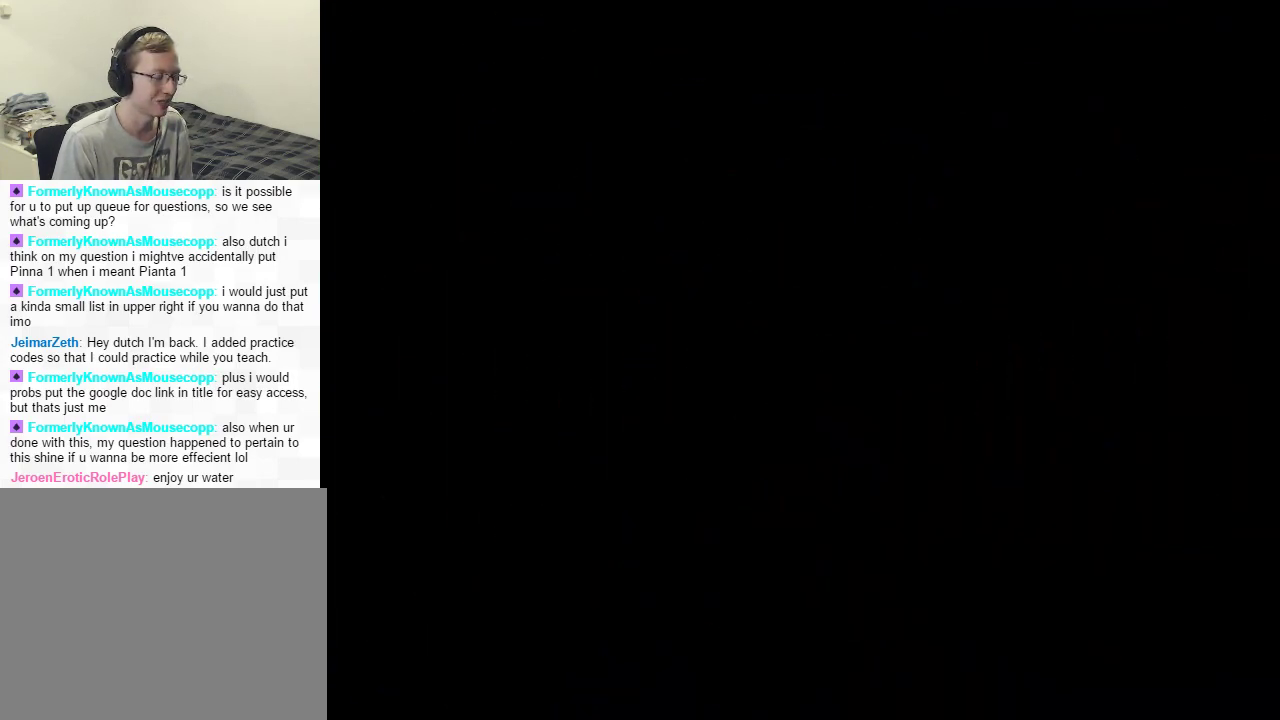
{"buttons": [], "left_stick": "center", "right_stick": "center", "events": []}
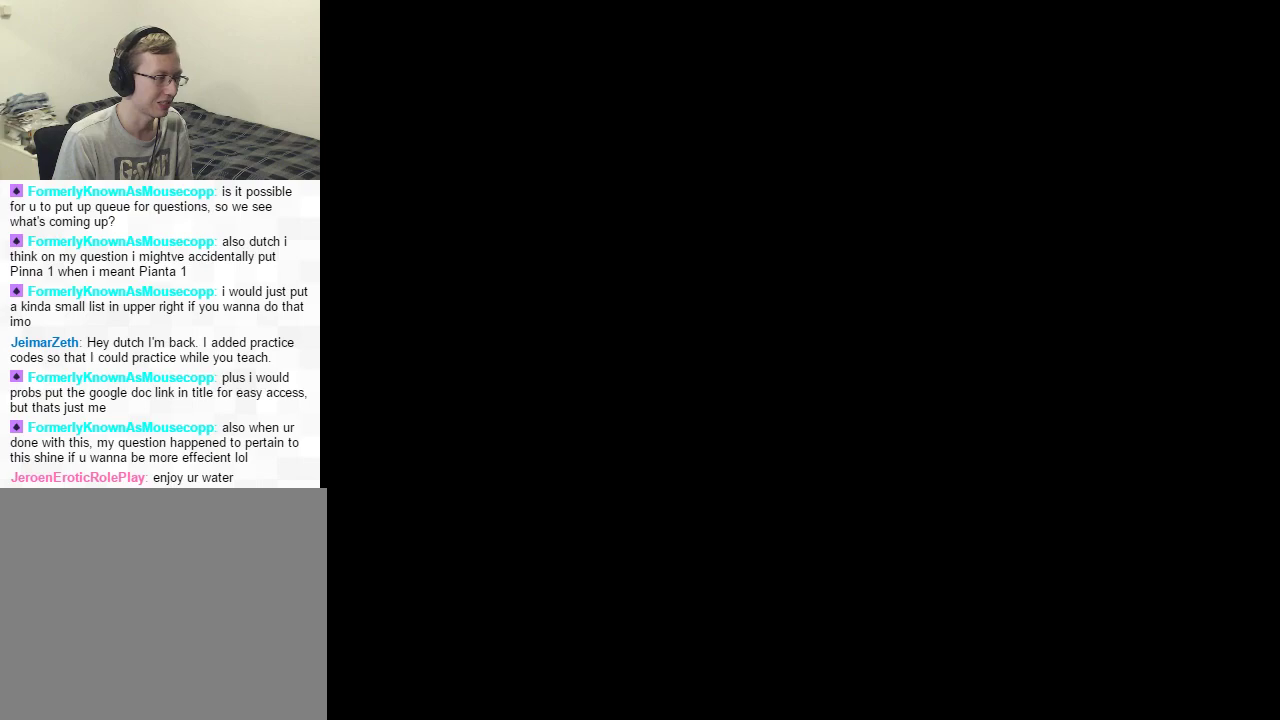
{"buttons": [], "left_stick": "center", "right_stick": "center", "events": []}
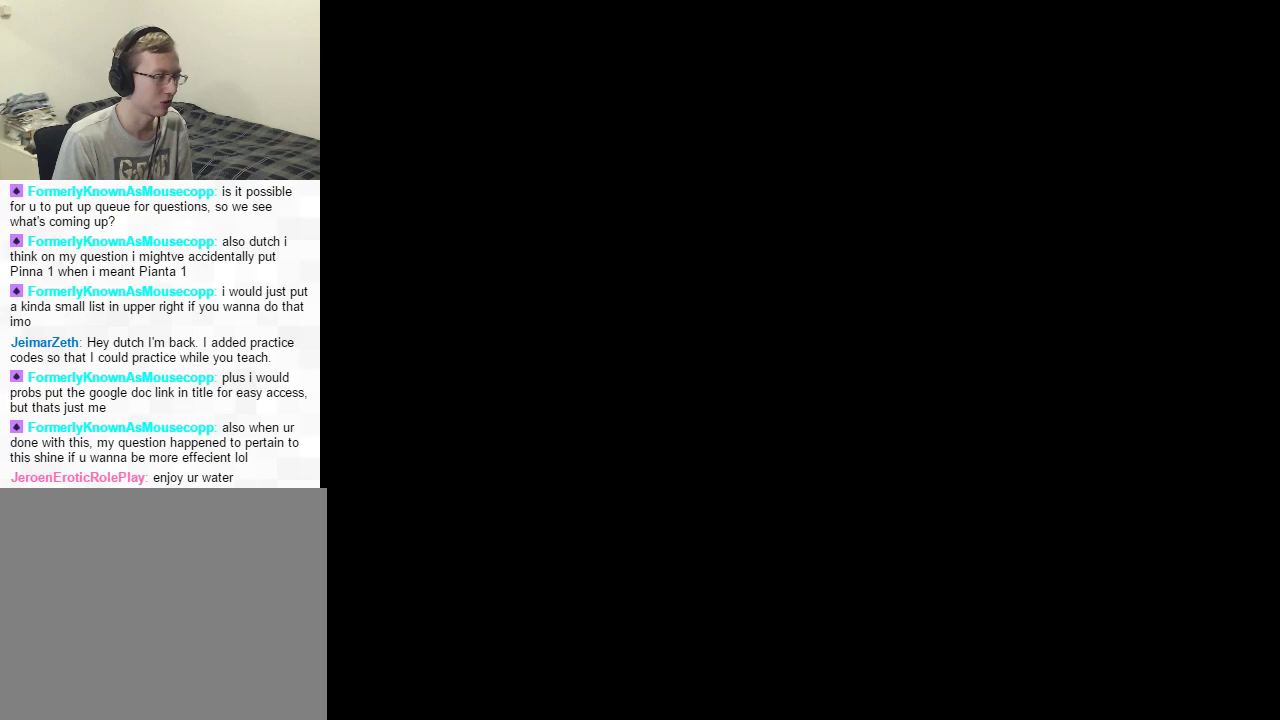
{"buttons": [], "left_stick": "center", "right_stick": "center", "events": []}
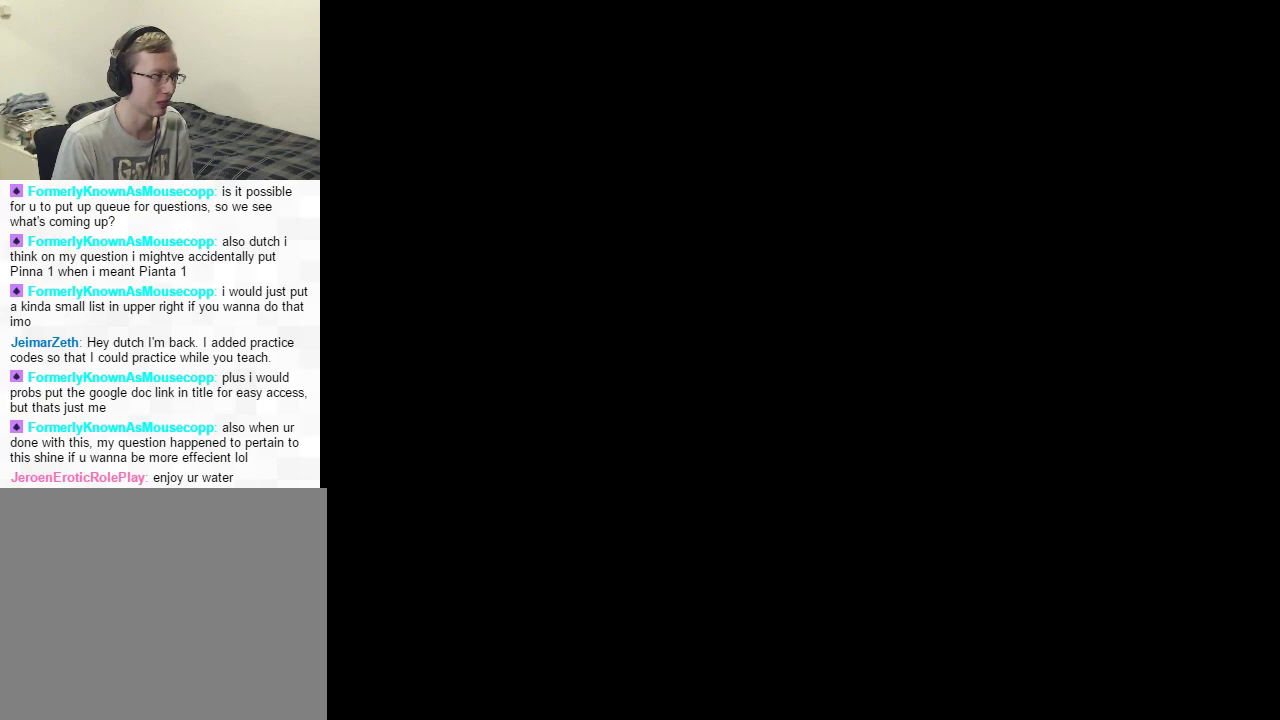
{"buttons": [], "left_stick": "center", "right_stick": "center", "events": []}
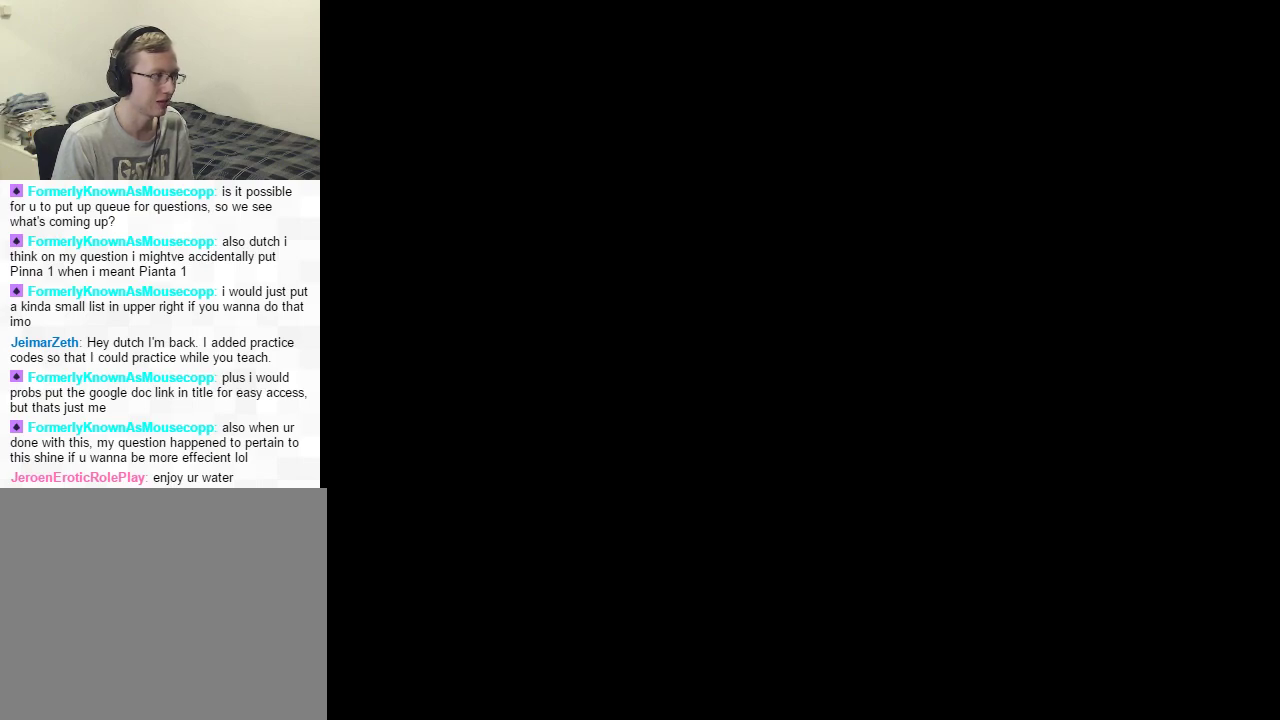
{"buttons": [], "left_stick": "center", "right_stick": "center", "events": []}
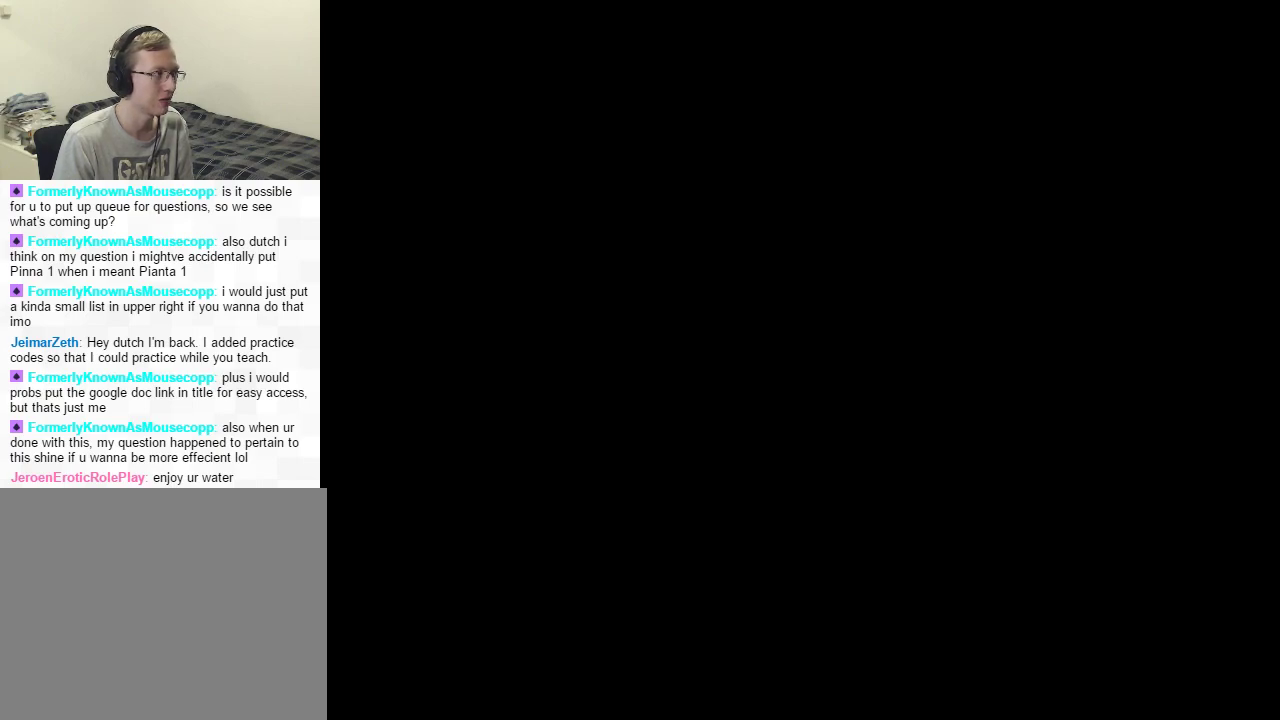
{"buttons": [], "left_stick": "center", "right_stick": "center", "events": []}
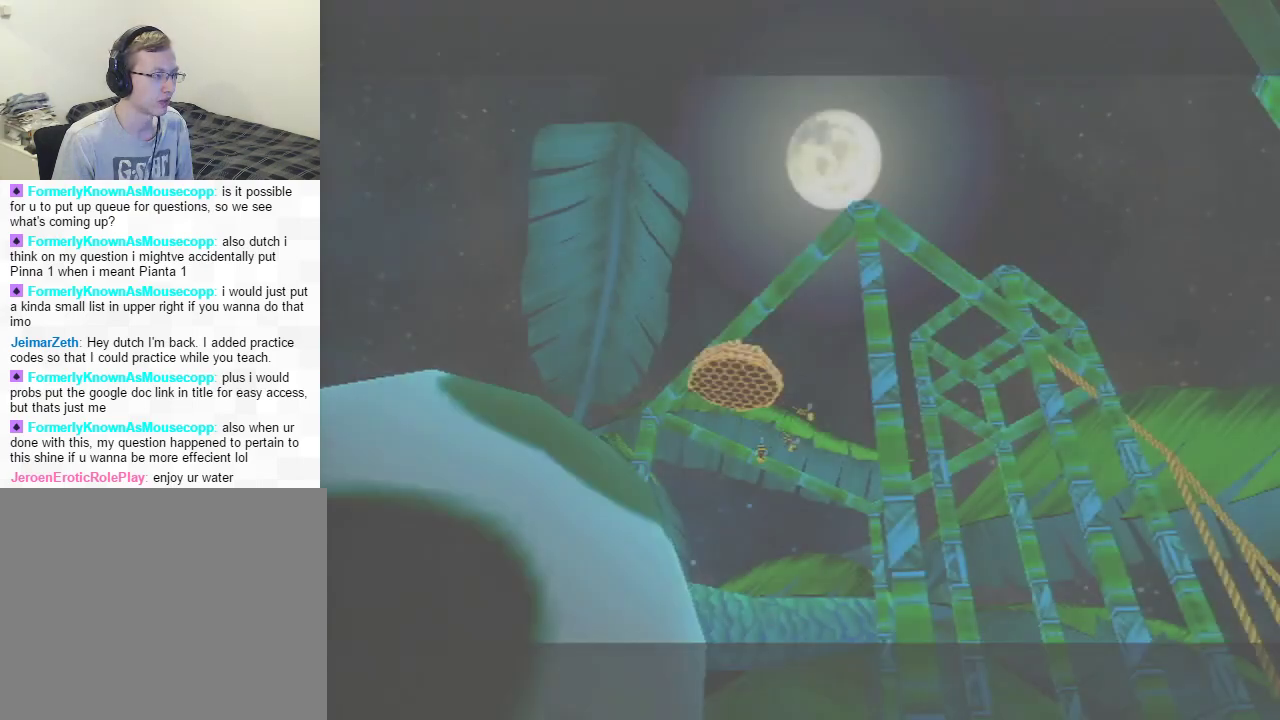
{"buttons": ["A"], "left_stick": "center", "right_stick": "center", "events": [[451, "A", "down"]]}
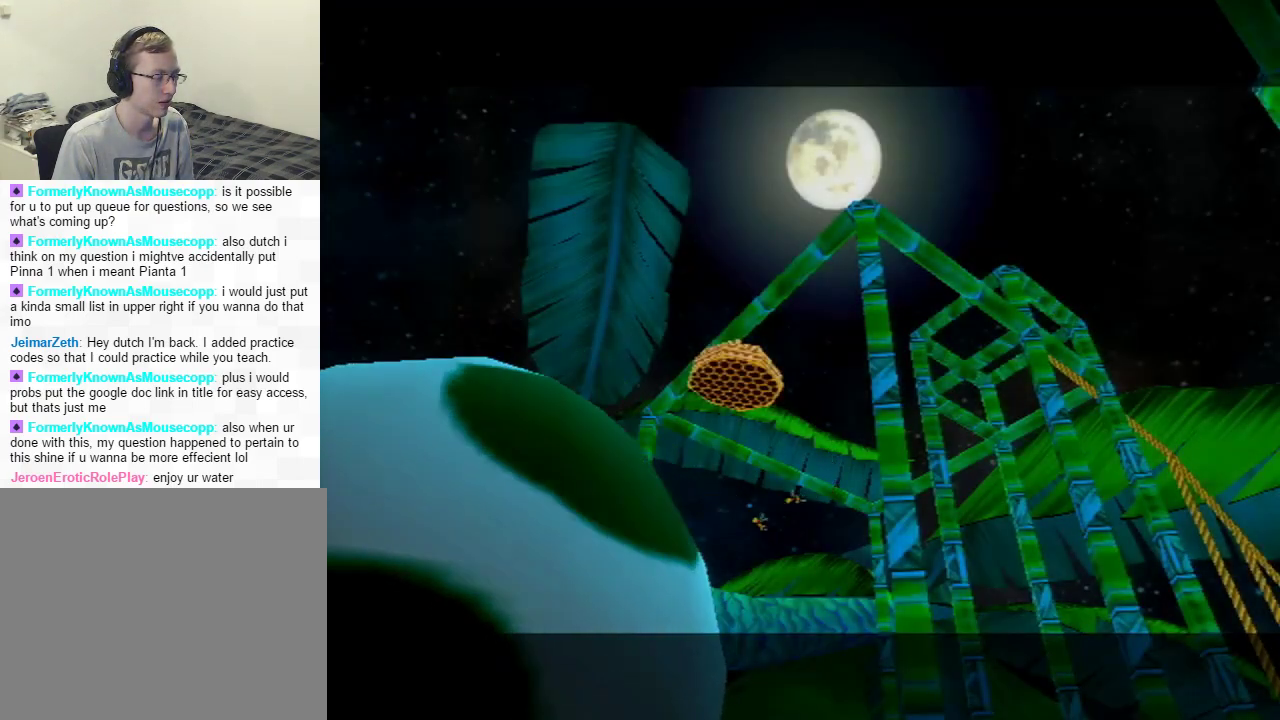
{"buttons": [], "left_stick": "center", "right_stick": "center", "events": [[33, "A", "up"], [117, "A", "down"], [200, "A", "up"], [267, "A", "down"], [317, "A", "up"], [417, "A", "down"], [467, "A", "up"]]}
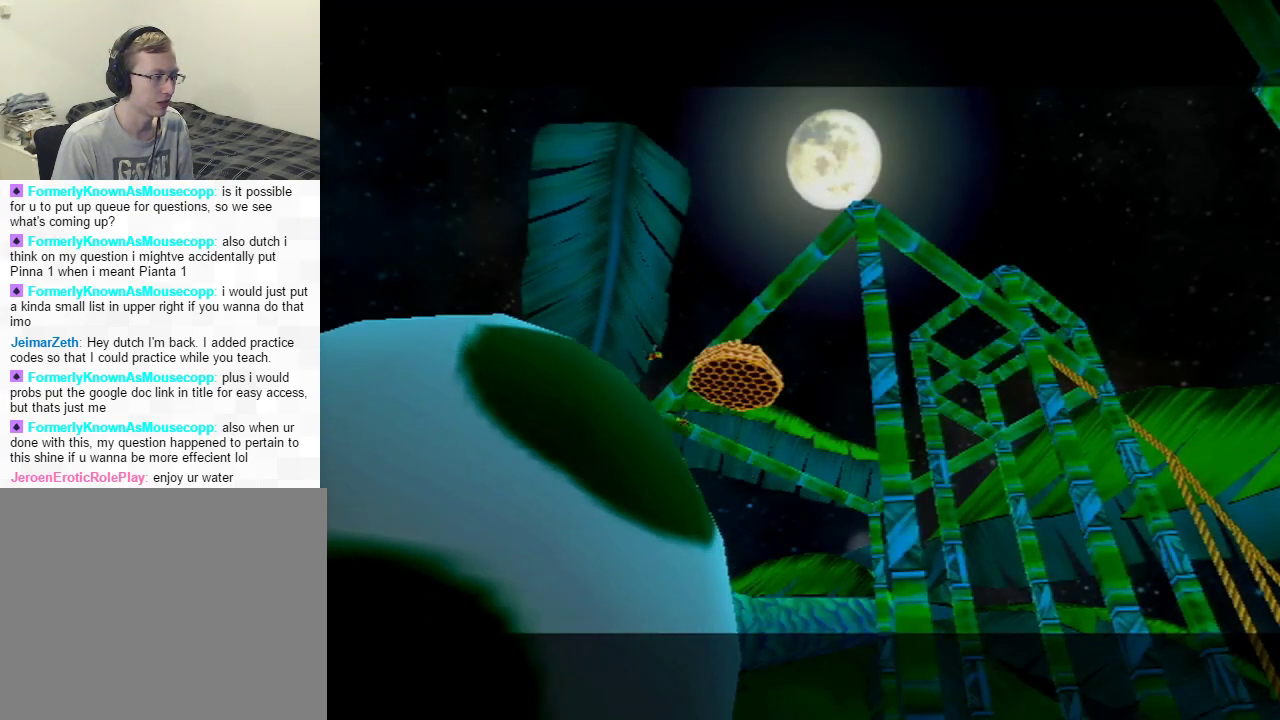
{"buttons": [], "left_stick": "center", "right_stick": "center", "events": [[50, "A", "down"], [150, "A", "up"]]}
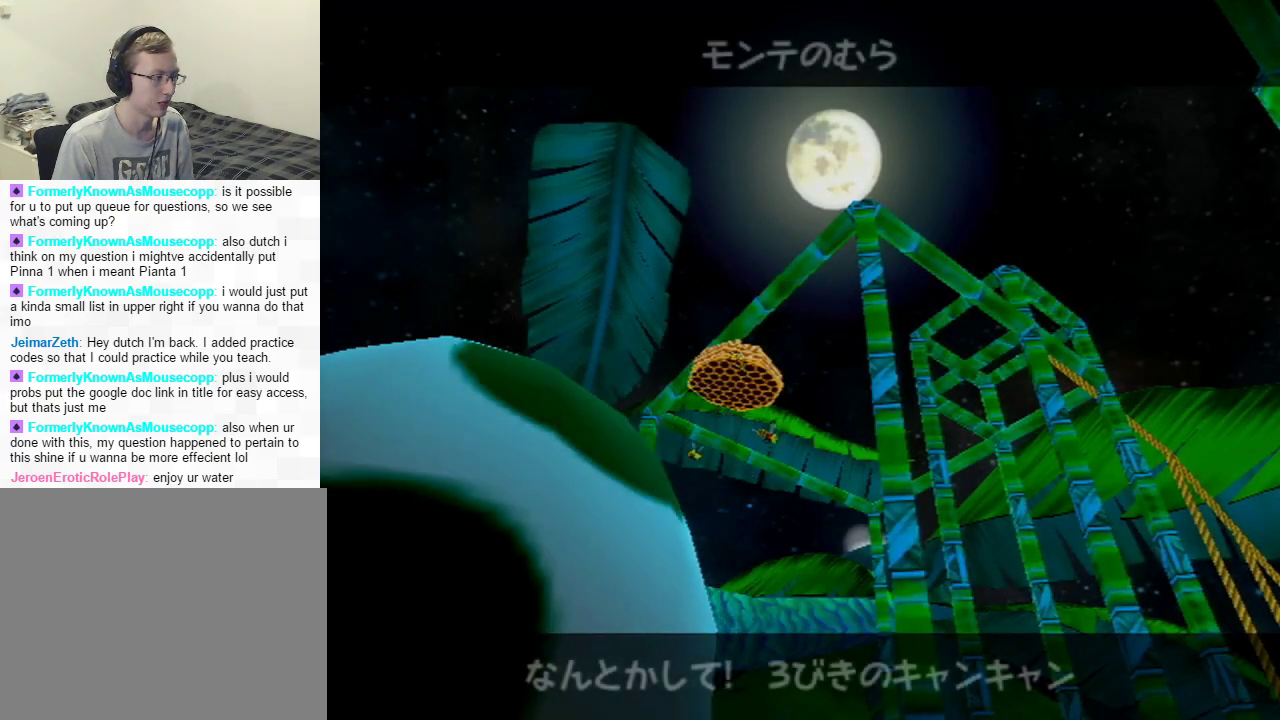
{"buttons": [], "left_stick": "center", "right_stick": "center", "events": []}
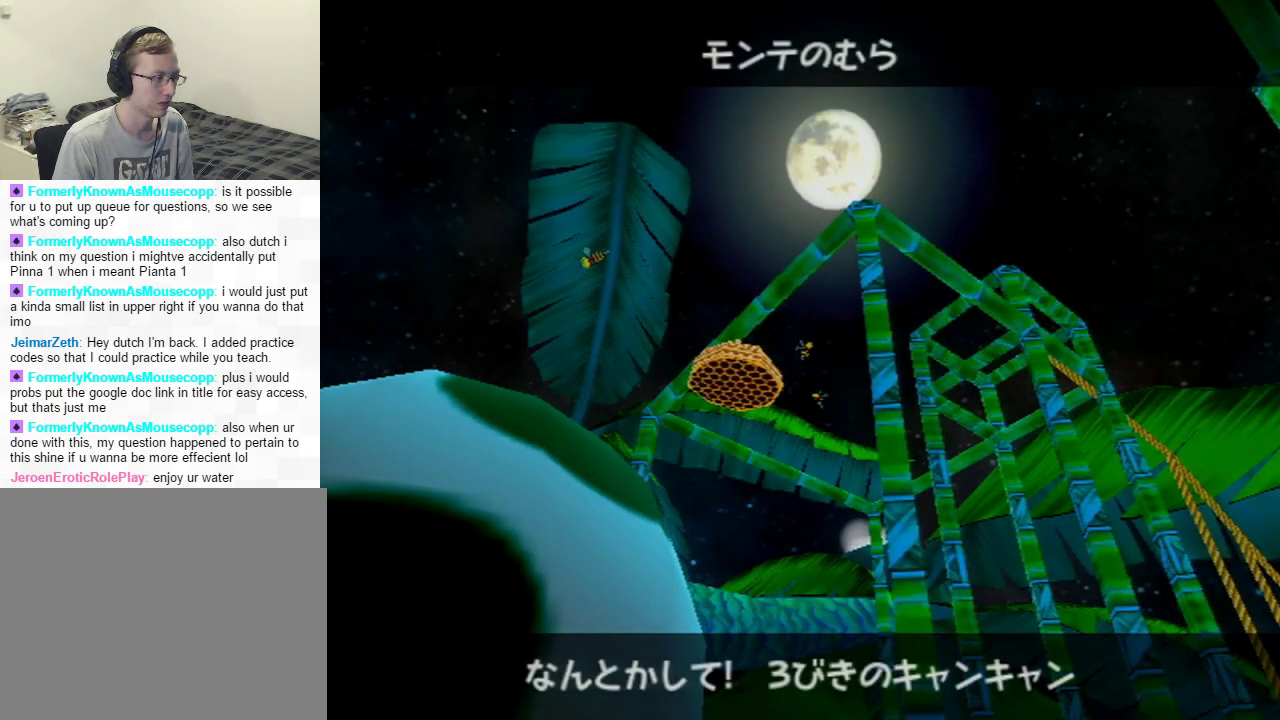
{"buttons": [], "left_stick": "center", "right_stick": "center", "events": []}
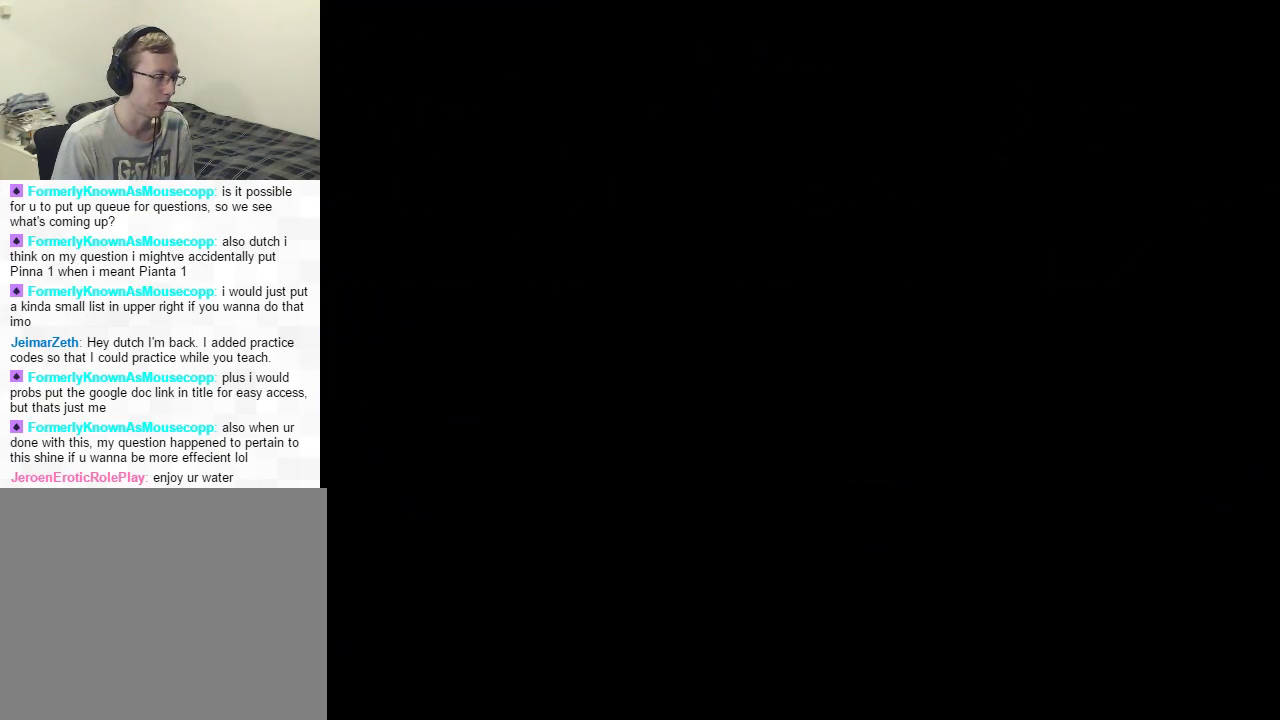
{"buttons": [], "left_stick": "center", "right_stick": "center", "events": []}
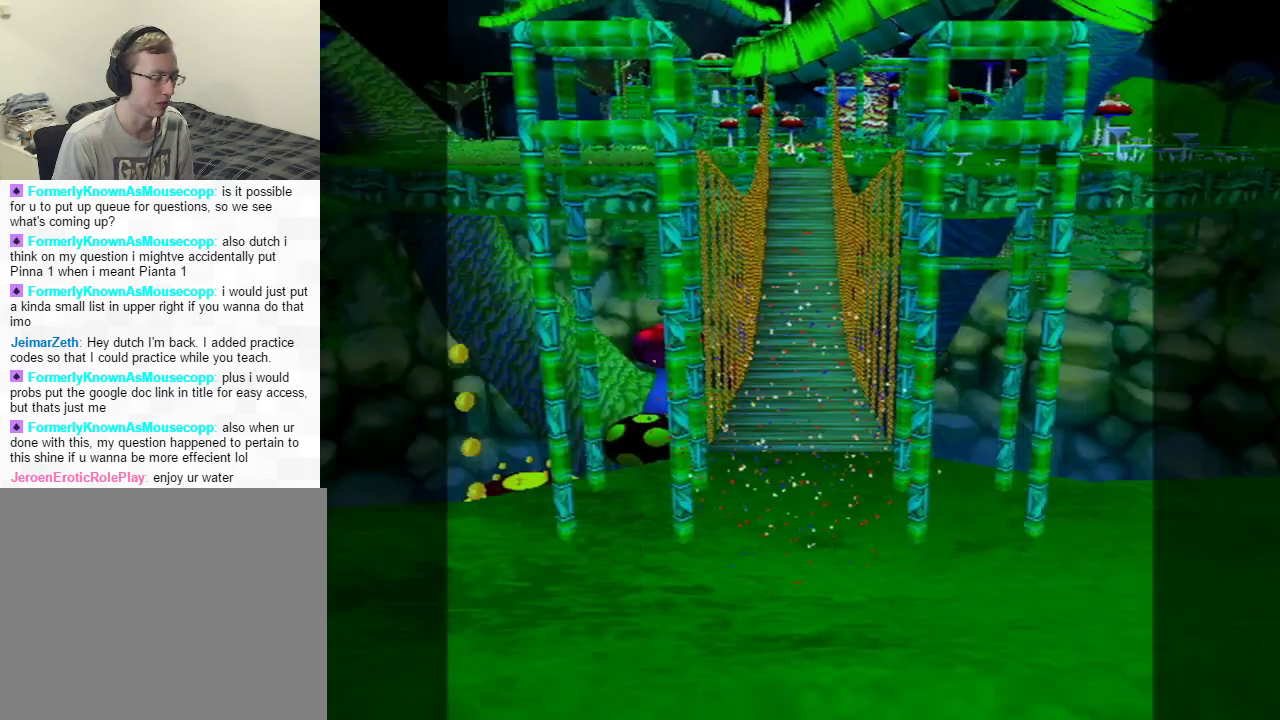
{"buttons": [], "left_stick": "up", "right_stick": "center", "events": [[34, "left_stick", "up"]]}
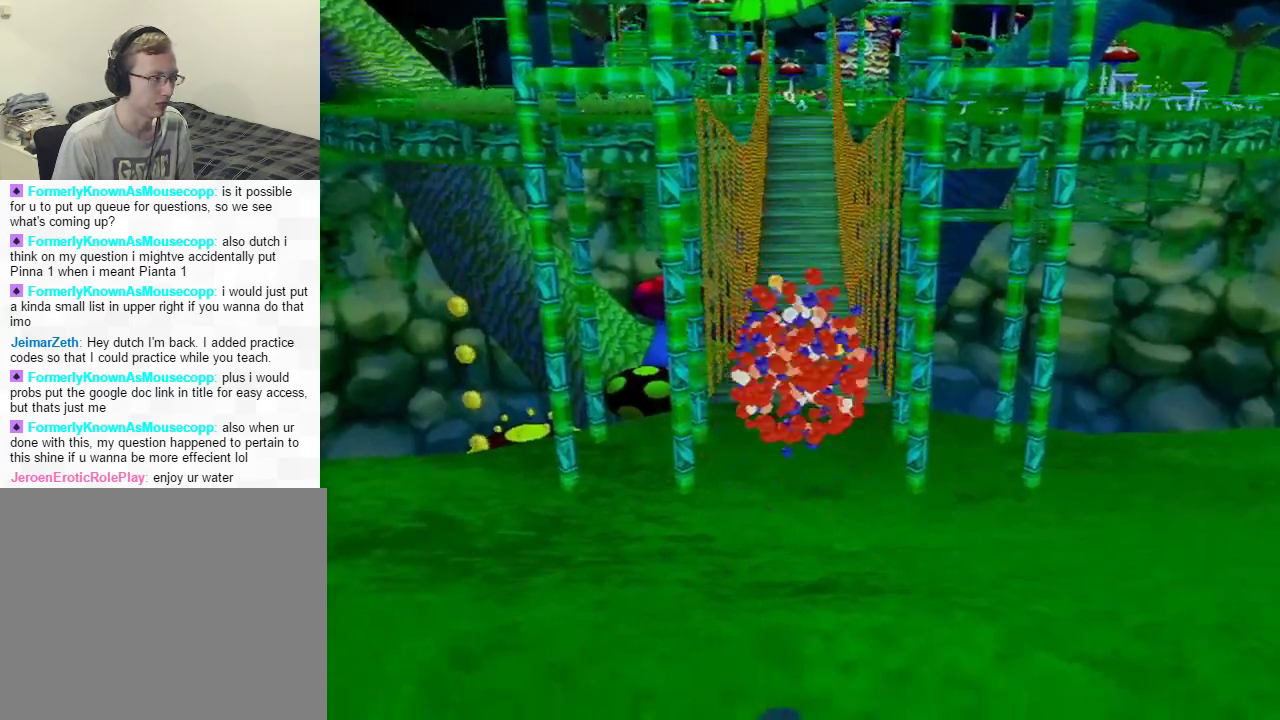
{"buttons": [], "left_stick": "up", "right_stick": "center", "events": []}
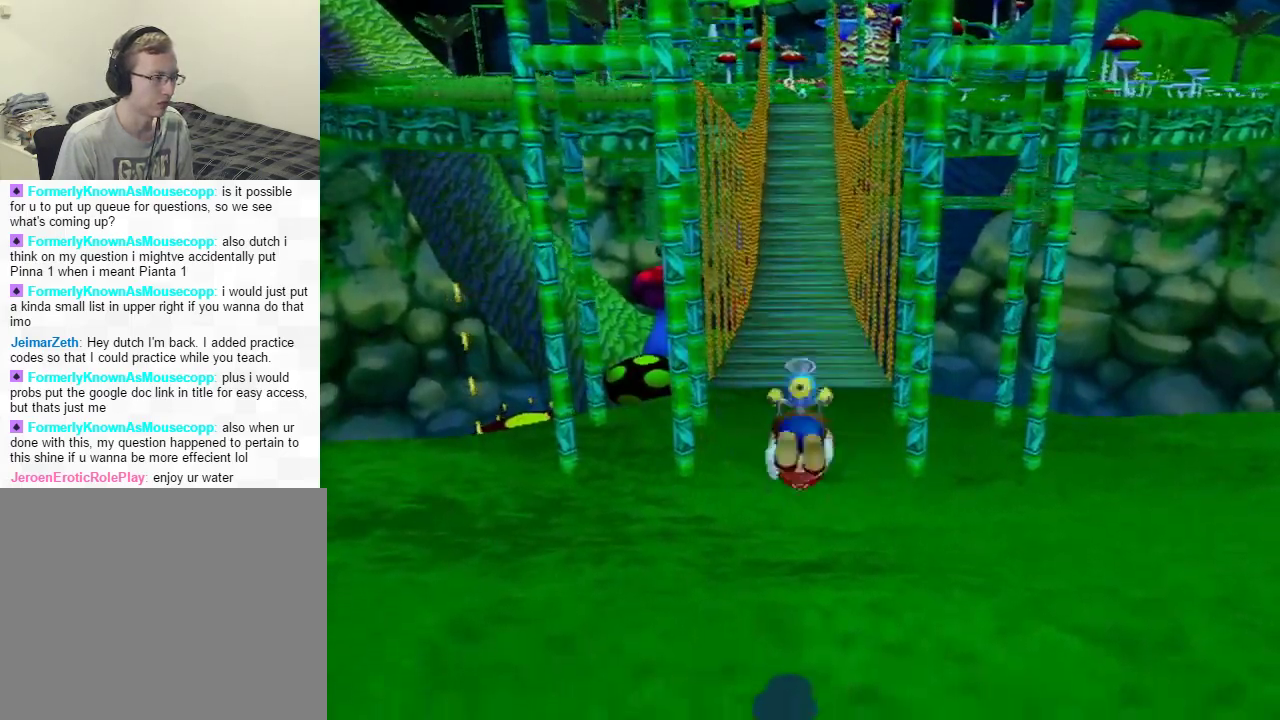
{"buttons": [], "left_stick": "up", "right_stick": "center", "events": []}
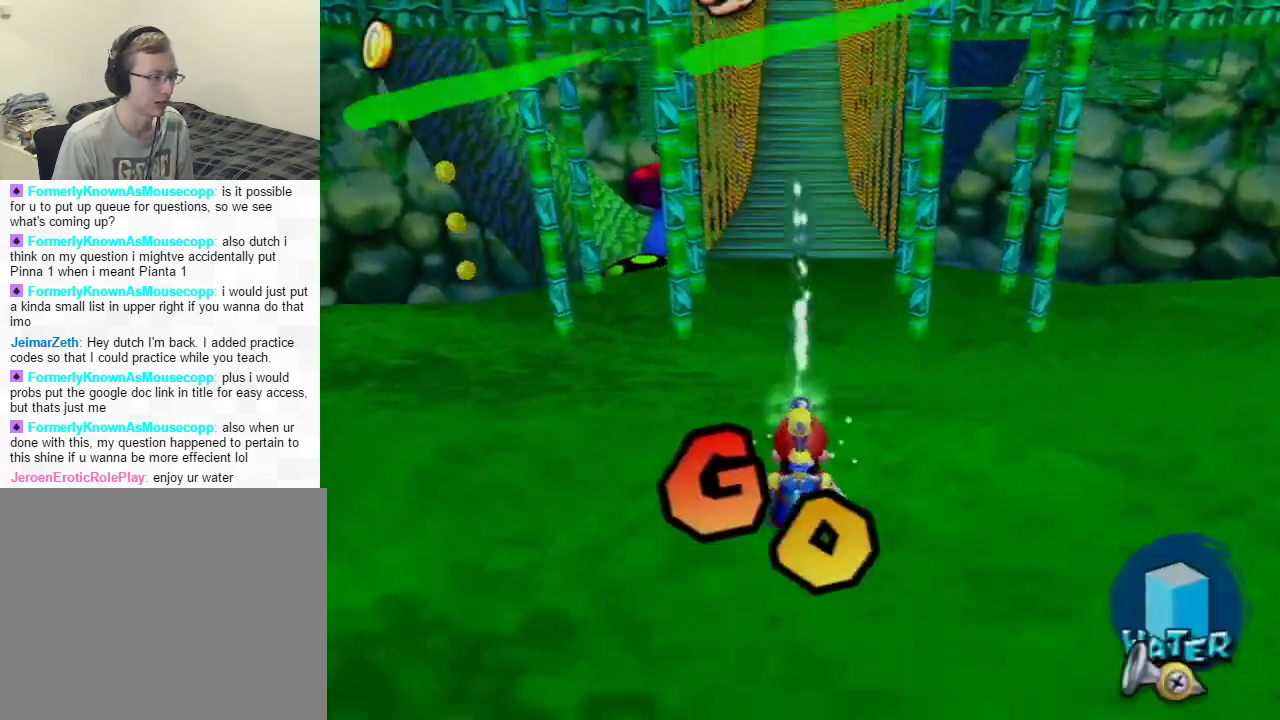
{"buttons": [], "left_stick": "up", "right_stick": "center", "events": []}
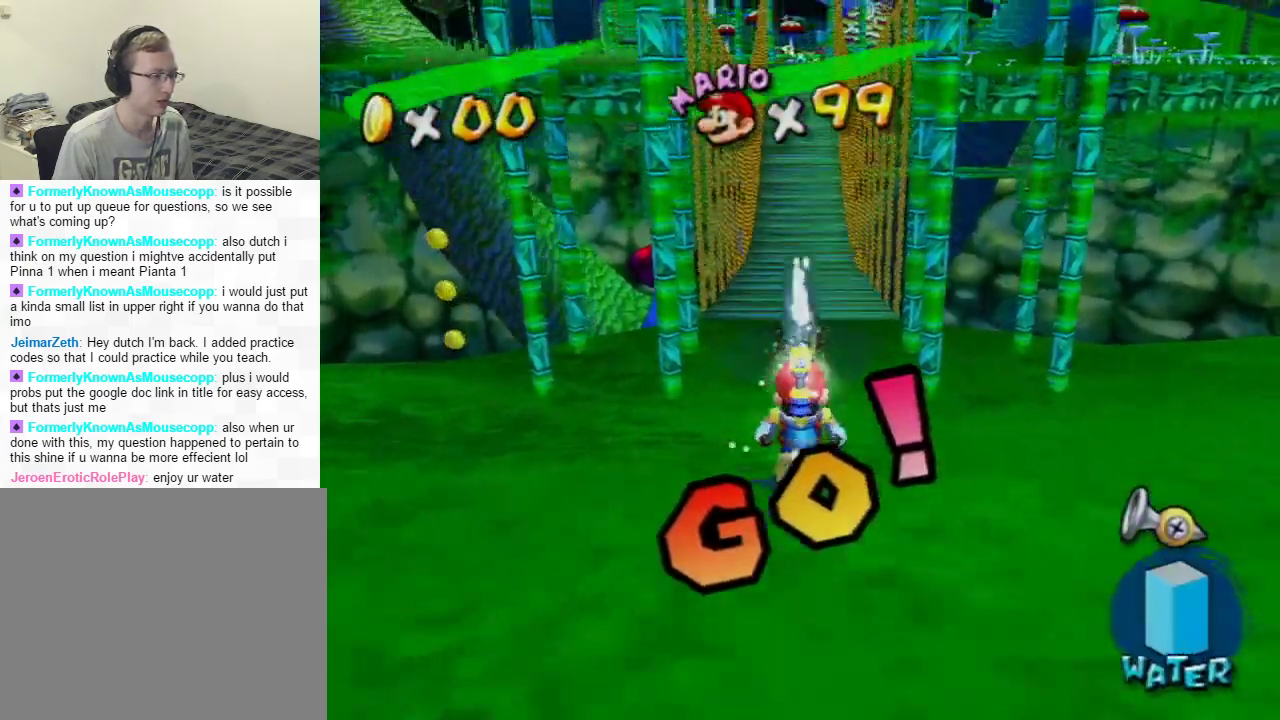
{"buttons": ["A", "B"], "left_stick": "up", "right_stick": "center", "events": [[217, "A", "down"], [217, "B", "down"]]}
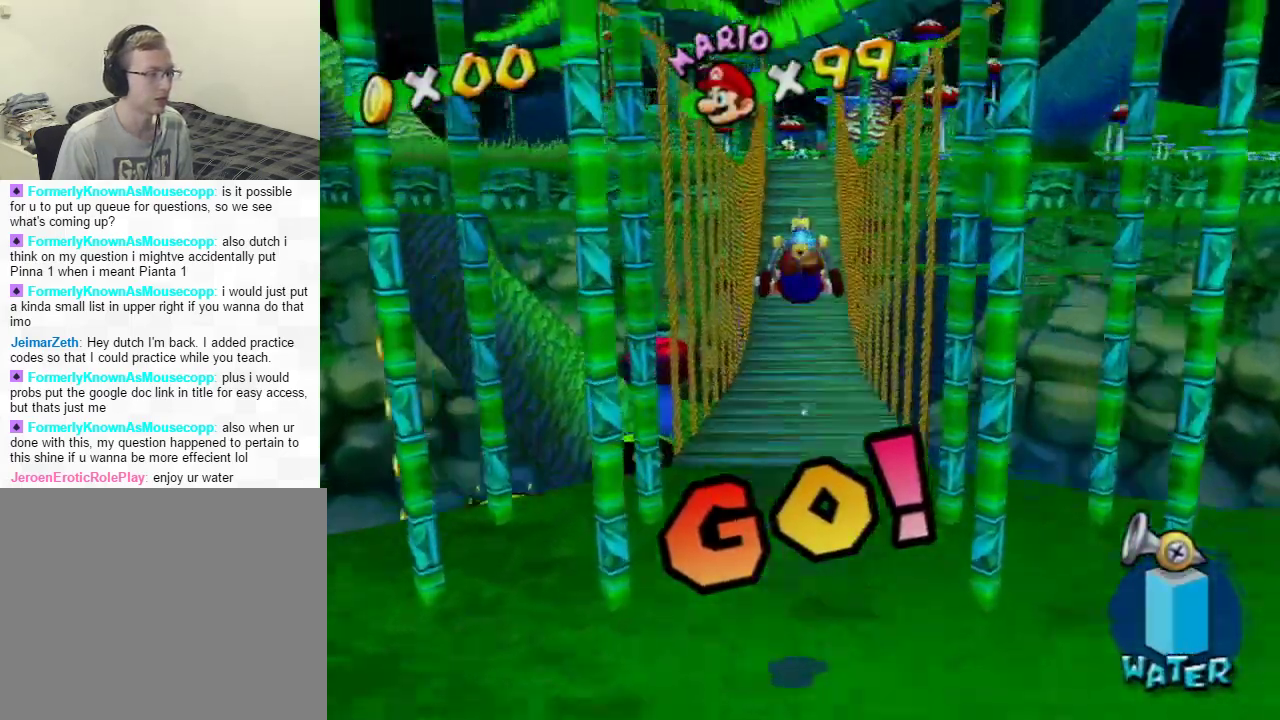
{"buttons": [], "left_stick": "up", "right_stick": "center", "events": [[50, "B", "up"], [83, "A", "up"], [200, "X", "down"], [317, "X", "up"]]}
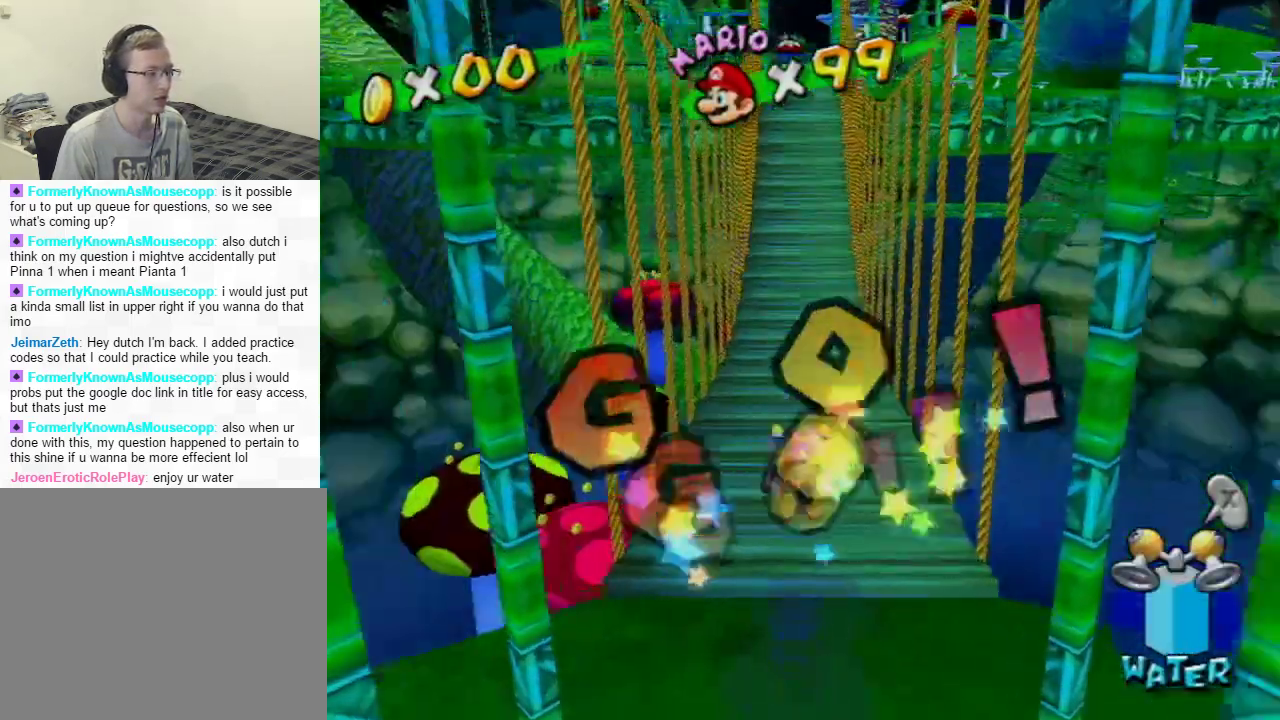
{"buttons": [], "left_stick": "up", "right_stick": "center", "events": []}
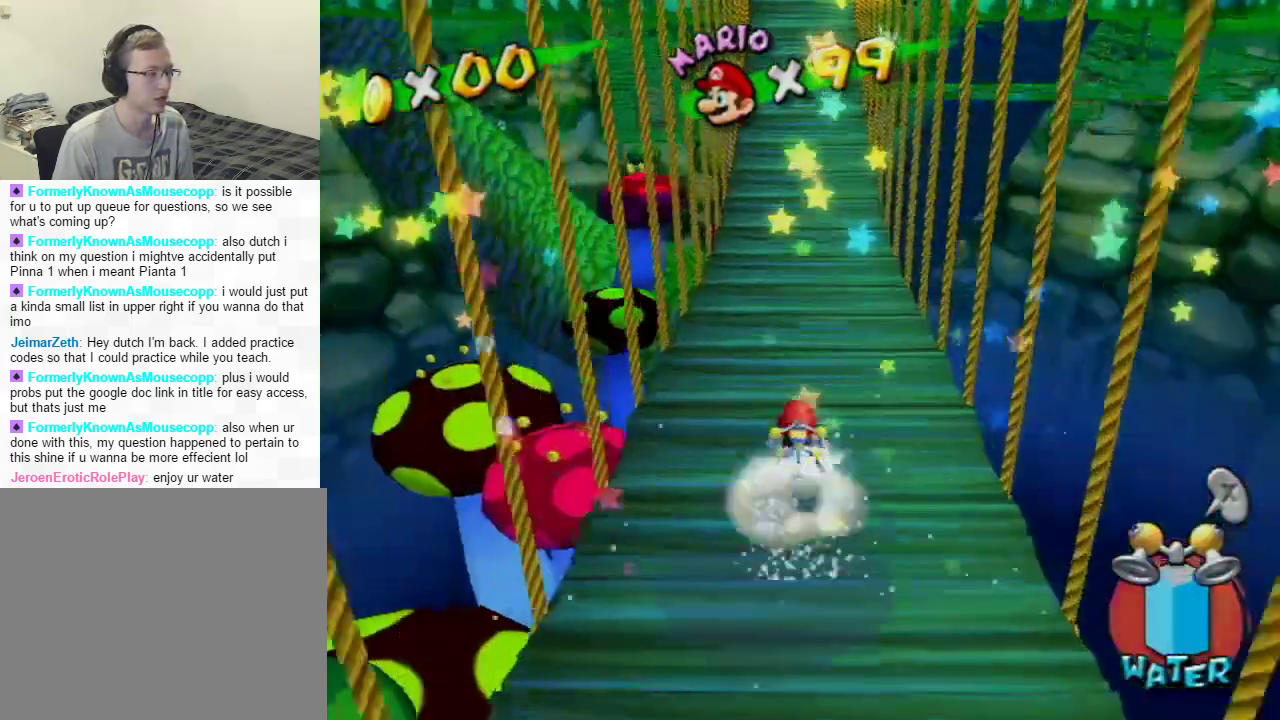
{"buttons": [], "left_stick": "up", "right_stick": "center", "events": []}
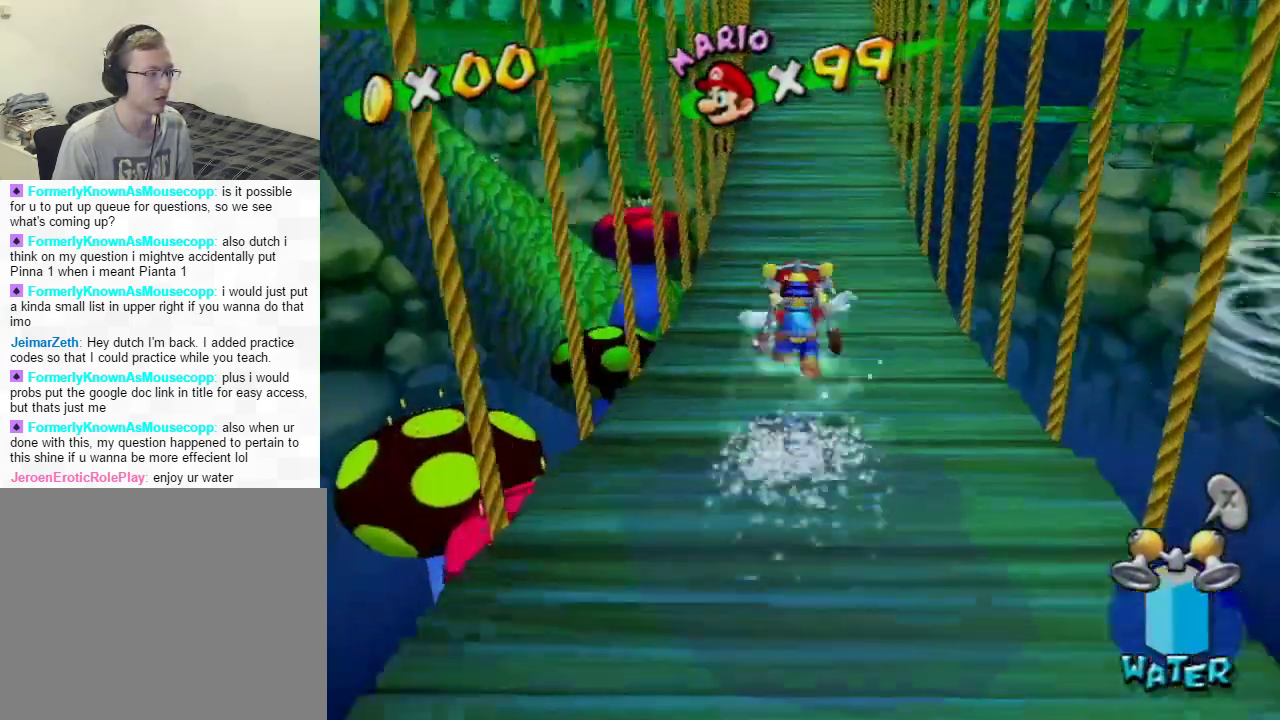
{"buttons": ["A"], "left_stick": "up", "right_stick": "center", "events": [[167, "B", "down"], [317, "B", "up"], [451, "A", "down"]]}
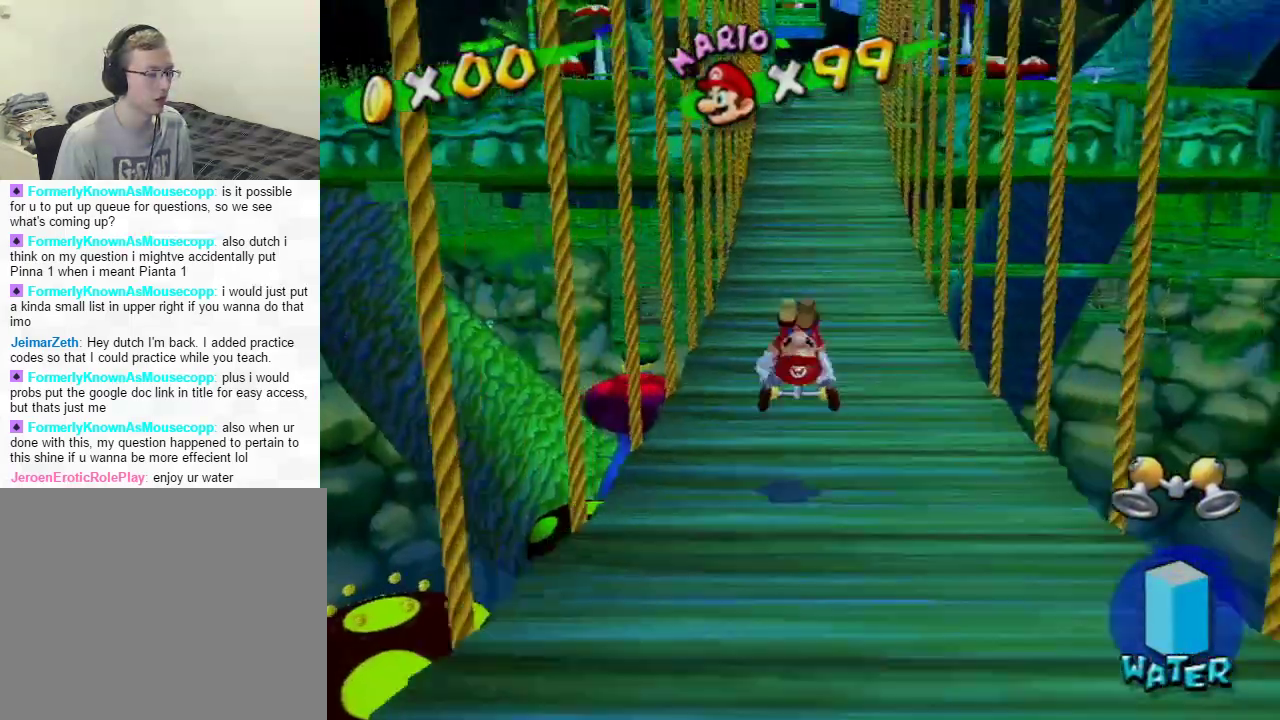
{"buttons": [], "left_stick": "up", "right_stick": "center", "events": [[83, "A", "up"]]}
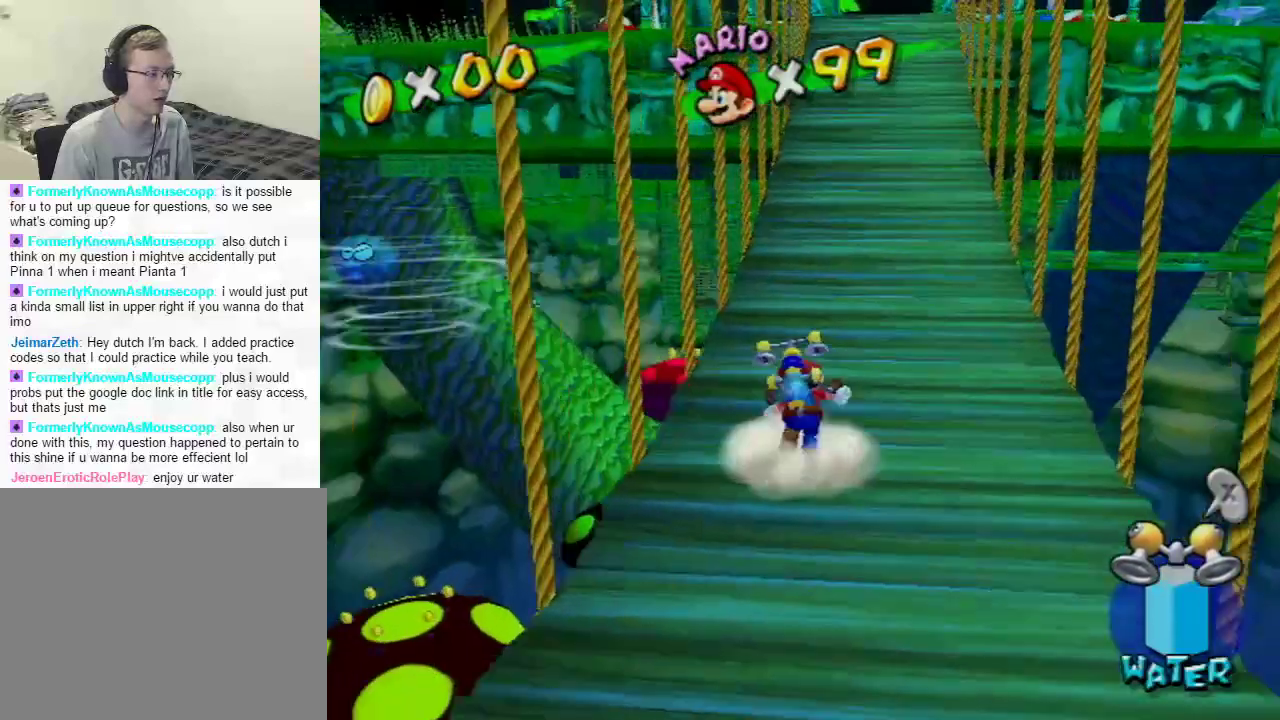
{"buttons": ["A"], "left_stick": "up", "right_stick": "center", "events": [[100, "B", "down"], [301, "B", "up"], [467, "A", "down"]]}
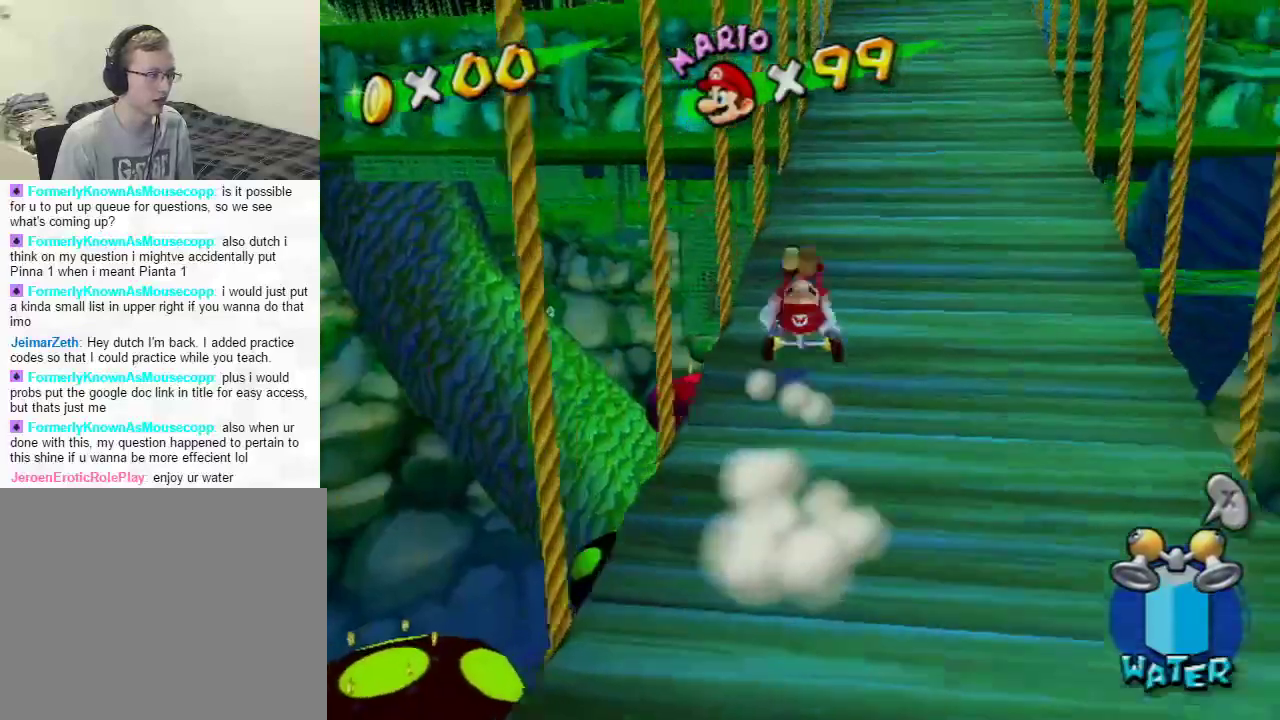
{"buttons": [], "left_stick": "center", "right_stick": "center", "events": [[83, "A", "up"], [417, "left_stick", "center"]]}
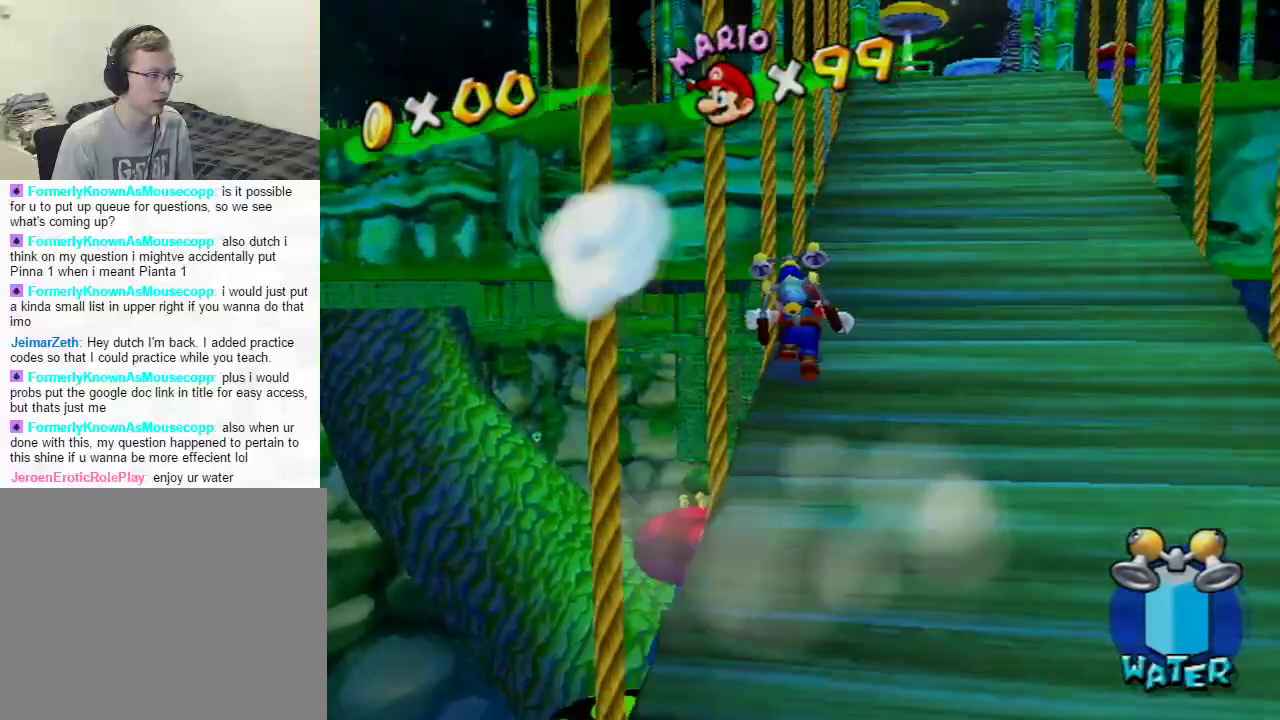
{"buttons": [], "left_stick": "center", "right_stick": "center", "events": [[34, "START", "down"], [217, "START", "up"]]}